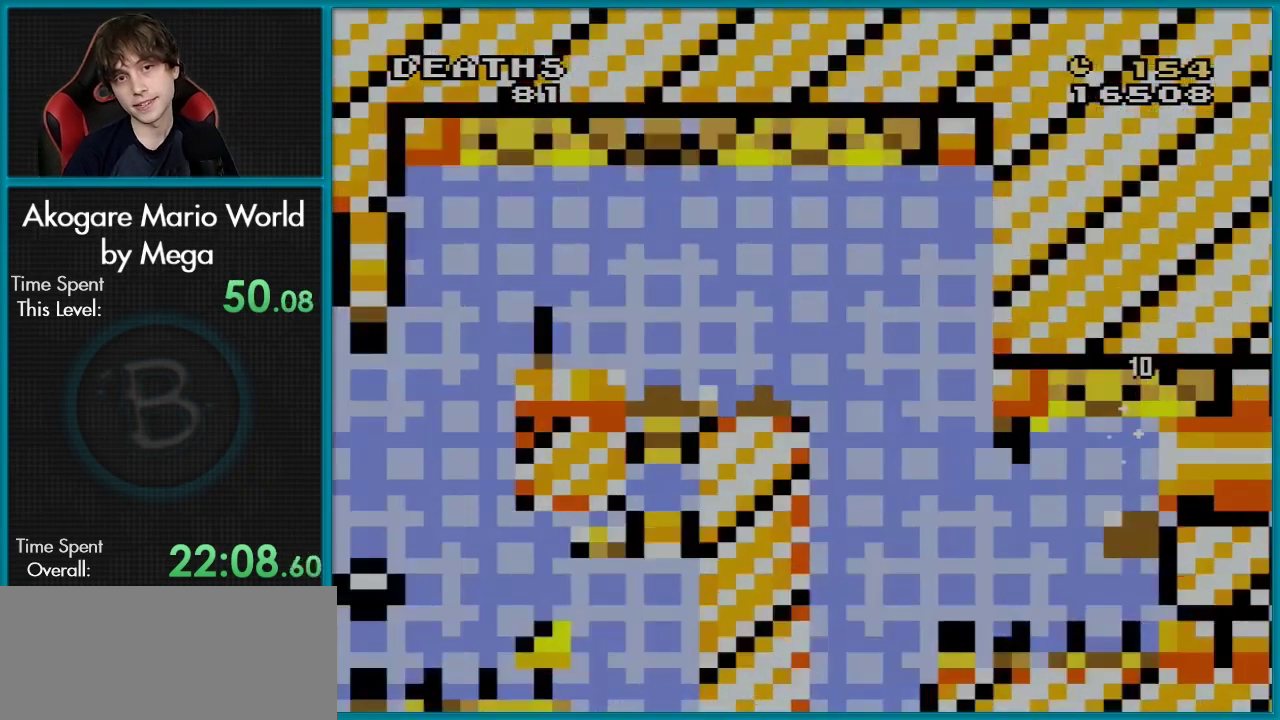
Gameplay with a controller (Nintendo layout); each line is a JSON object with the inputs held at the frame after it (dt_ms = milliseconds from this image to that frame). "events" lists button and stick changes between this image and that frame as [ms after this image, input, new state], when the widget could be followed in between. Not read: L3 R3.
{"dt_ms": 500, "buttons": [], "events": []}
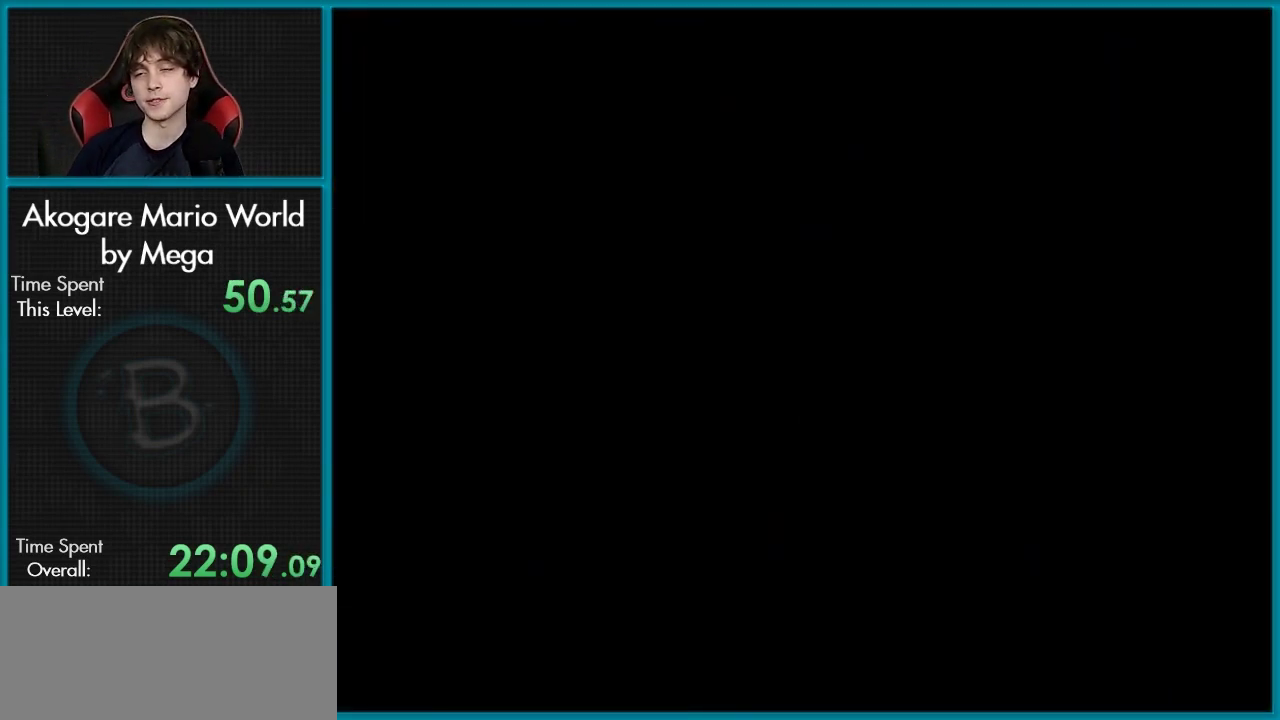
{"dt_ms": 501, "buttons": [], "events": []}
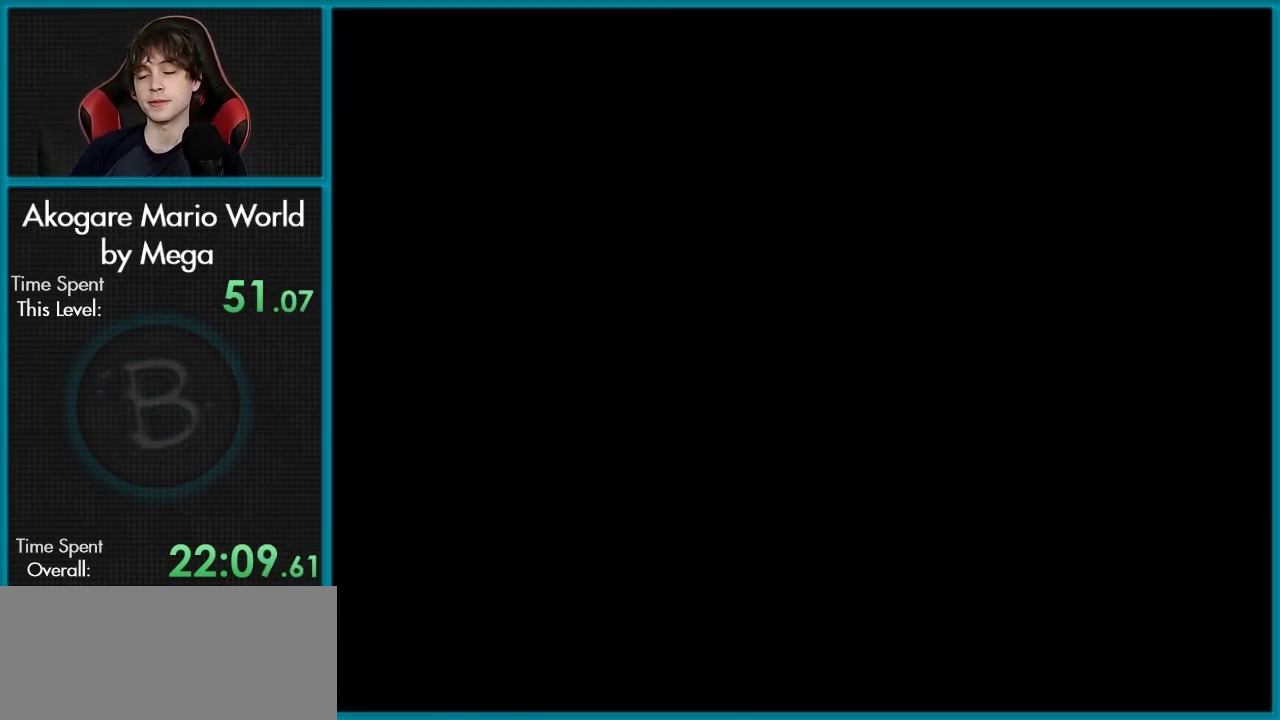
{"dt_ms": 500, "buttons": [], "events": []}
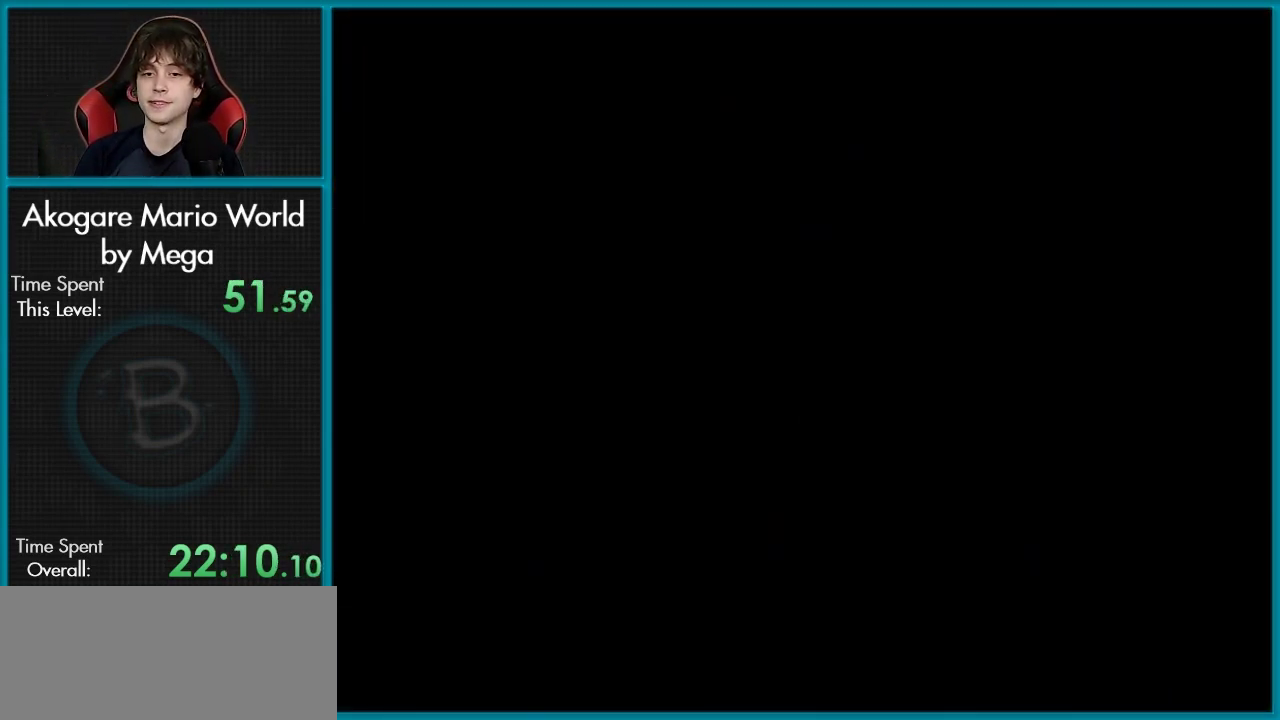
{"dt_ms": 701, "buttons": ["Y"], "events": [[634, "Y", "down"]]}
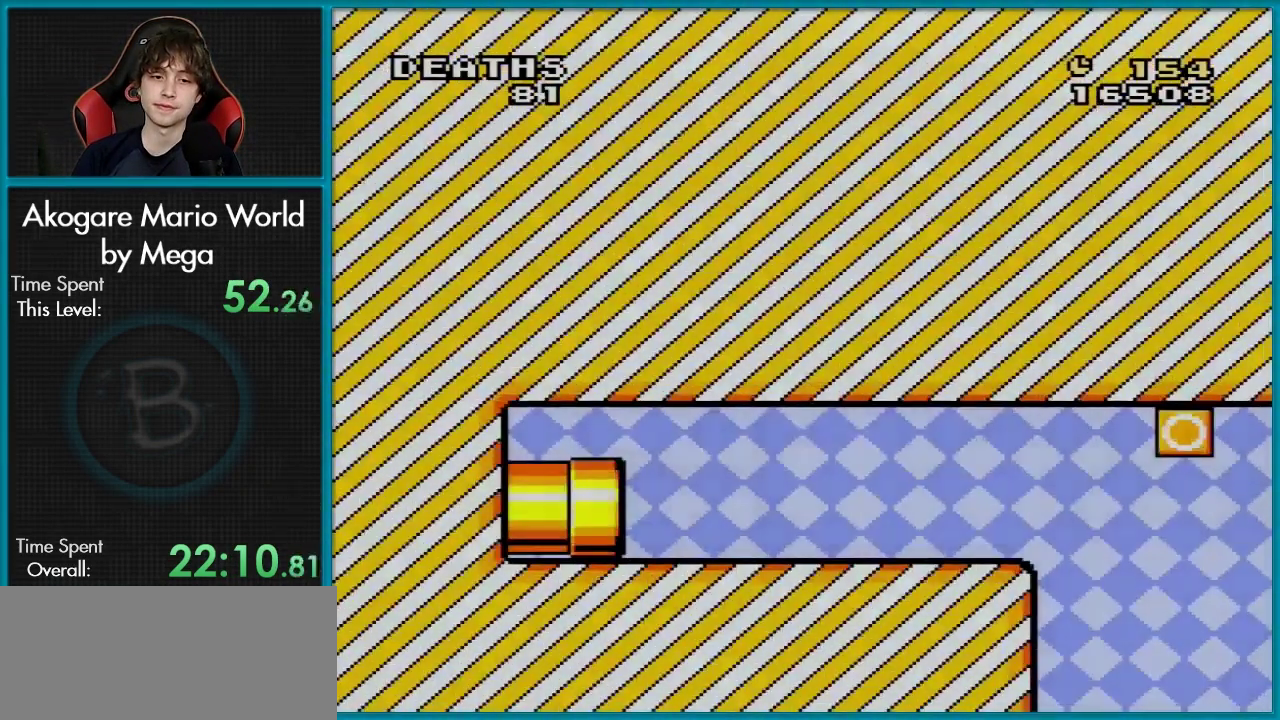
{"dt_ms": 300, "buttons": ["Y"], "events": []}
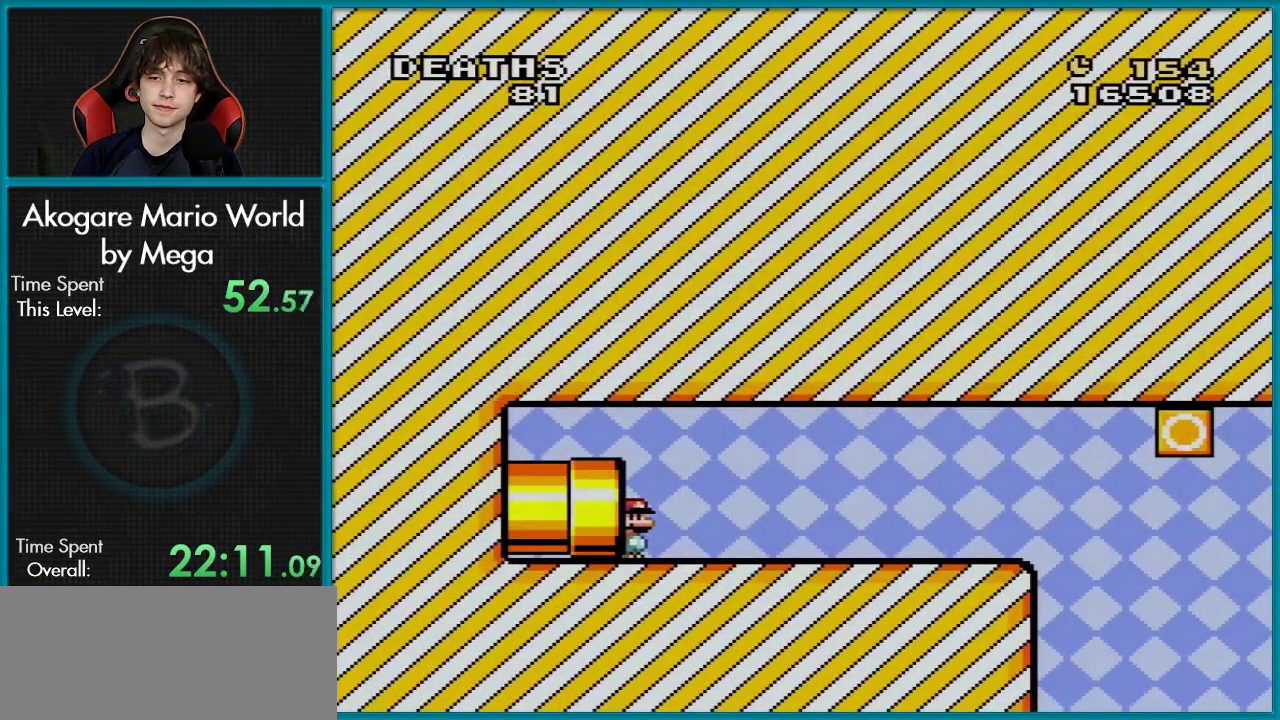
{"dt_ms": 501, "buttons": ["Y", "DPAD_LEFT"], "events": [[417, "DPAD_LEFT", "down"]]}
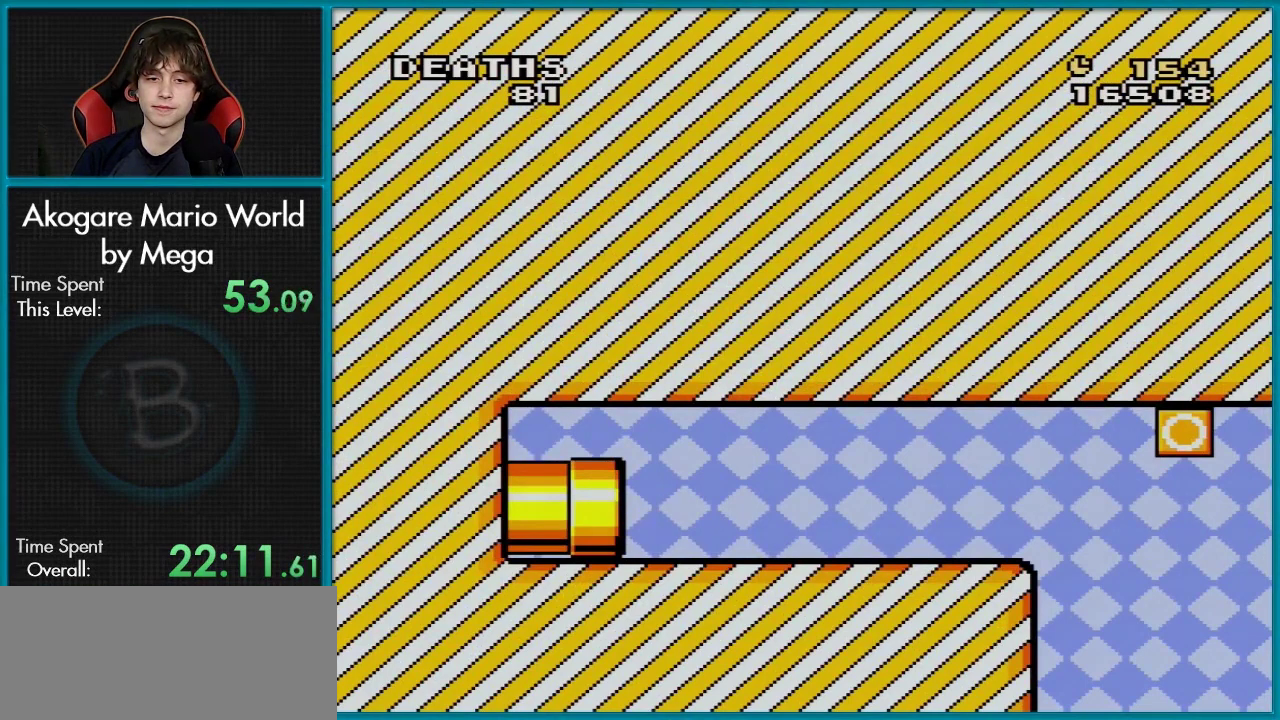
{"dt_ms": 500, "buttons": ["Y"], "events": [[484, "DPAD_LEFT", "up"]]}
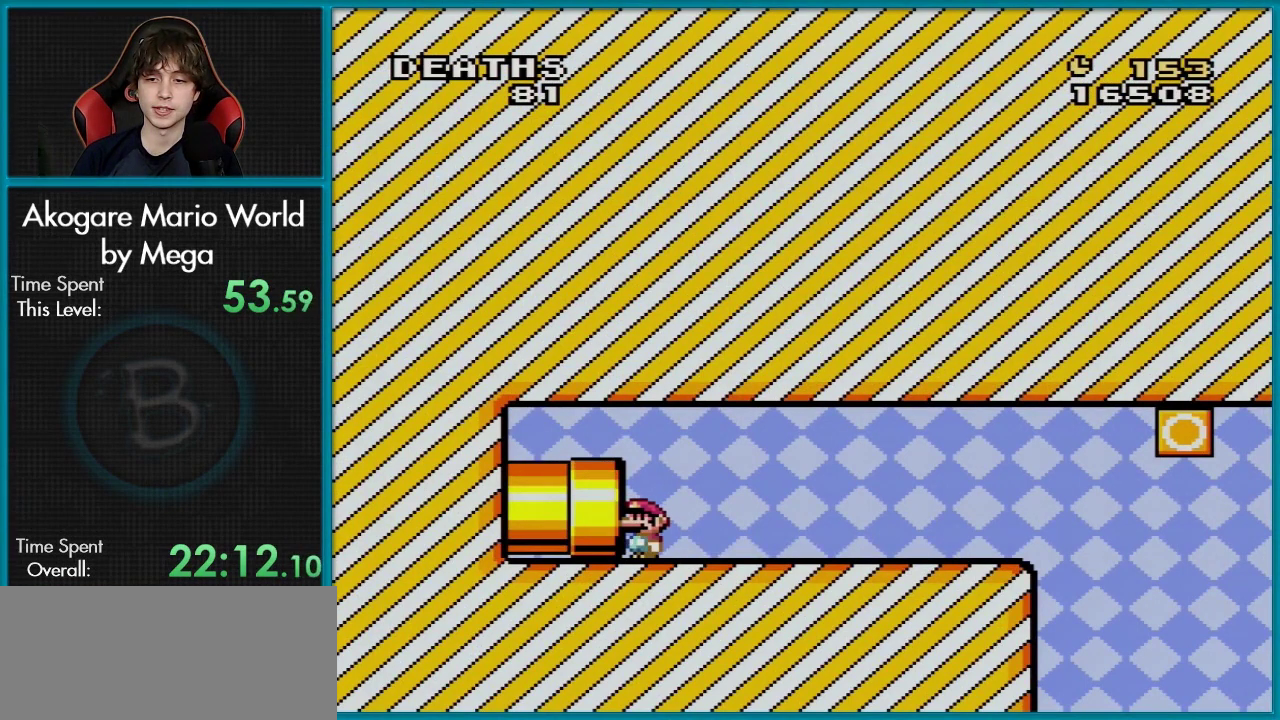
{"dt_ms": 100, "buttons": ["Y", "DPAD_RIGHT"], "events": [[34, "DPAD_RIGHT", "down"]]}
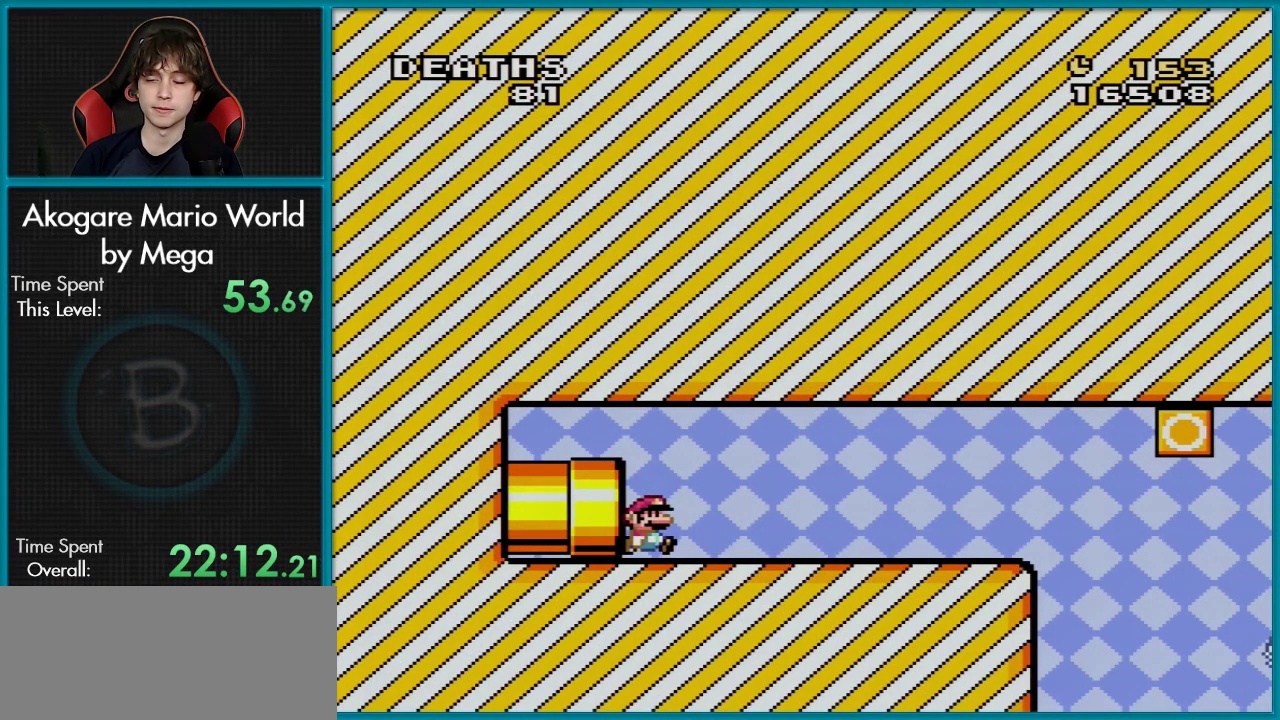
{"dt_ms": 501, "buttons": ["Y"], "events": [[501, "DPAD_RIGHT", "up"]]}
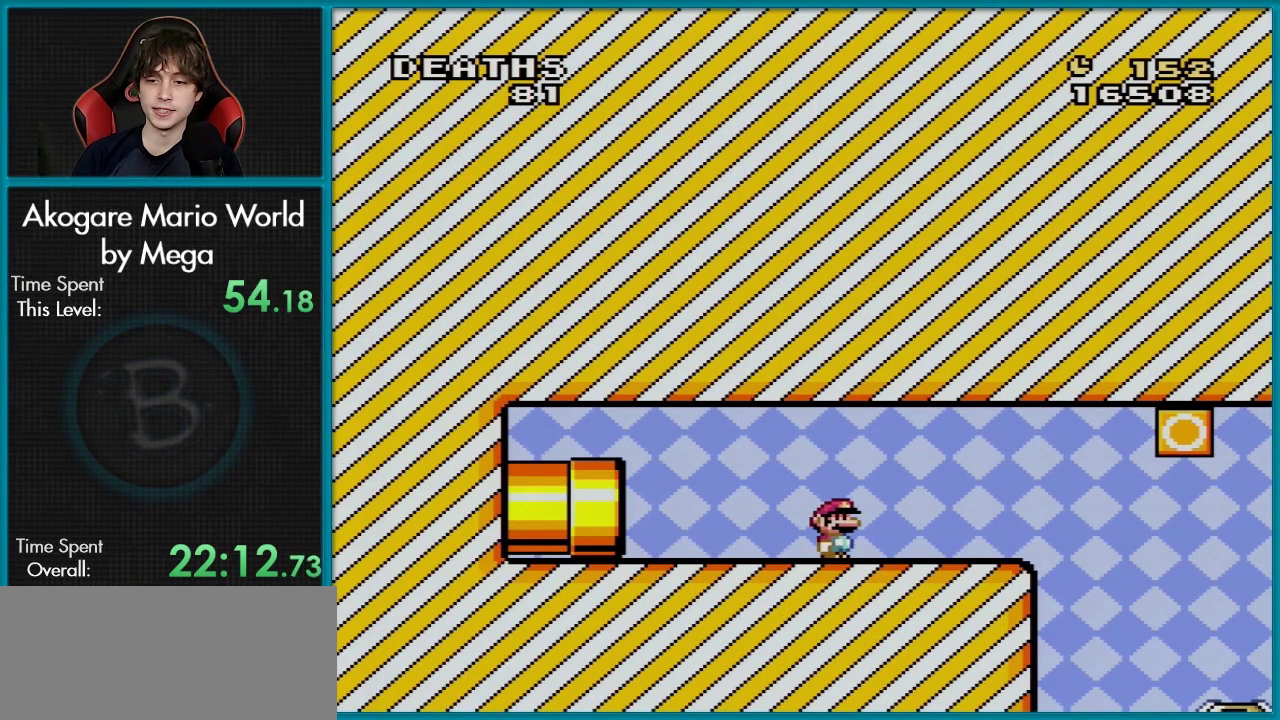
{"dt_ms": 200, "buttons": ["Y"], "events": [[17, "DPAD_LEFT", "down"], [167, "DPAD_LEFT", "up"]]}
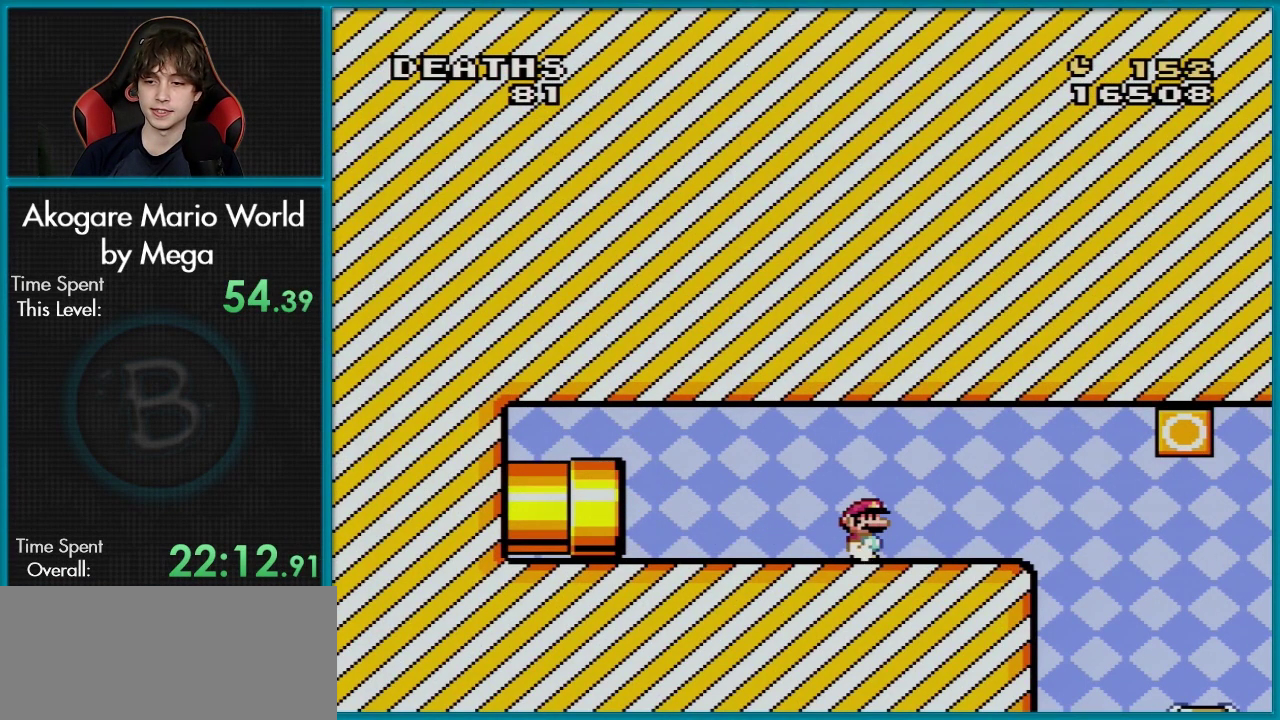
{"dt_ms": 100, "buttons": ["Y", "DPAD_RIGHT"], "events": [[17, "DPAD_RIGHT", "down"]]}
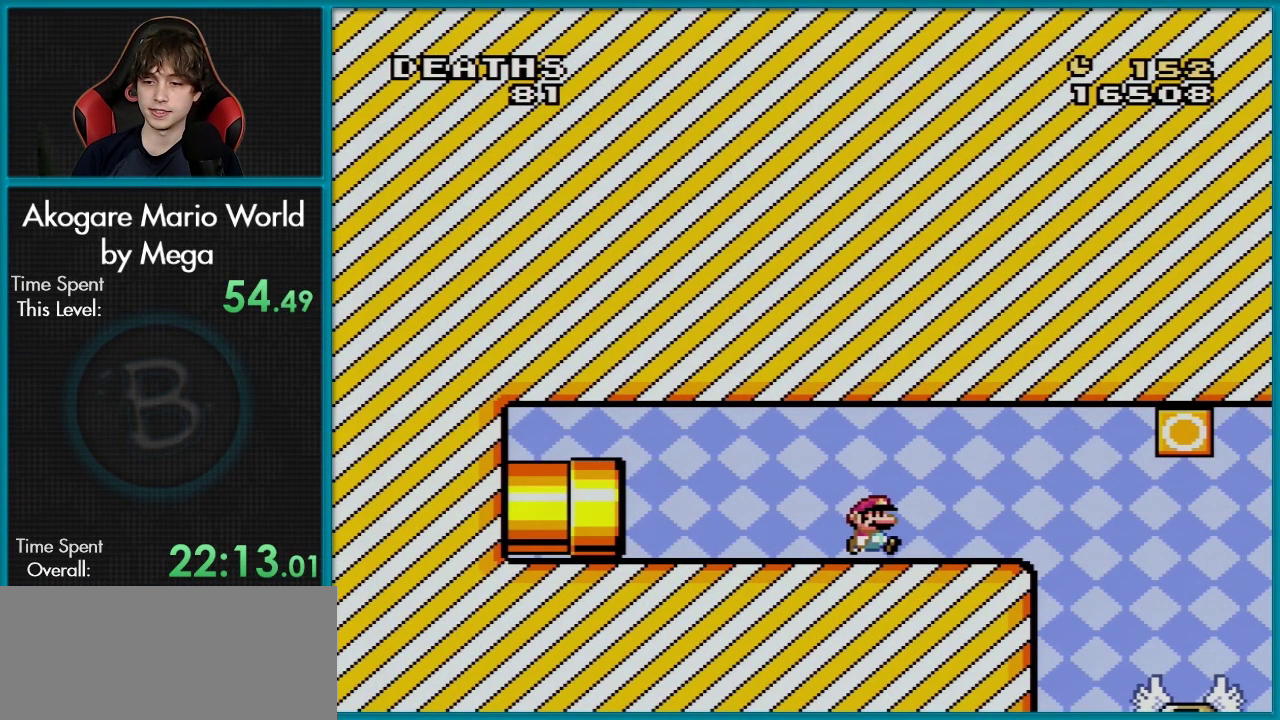
{"dt_ms": 100, "buttons": ["Y"], "events": [[50, "DPAD_RIGHT", "up"]]}
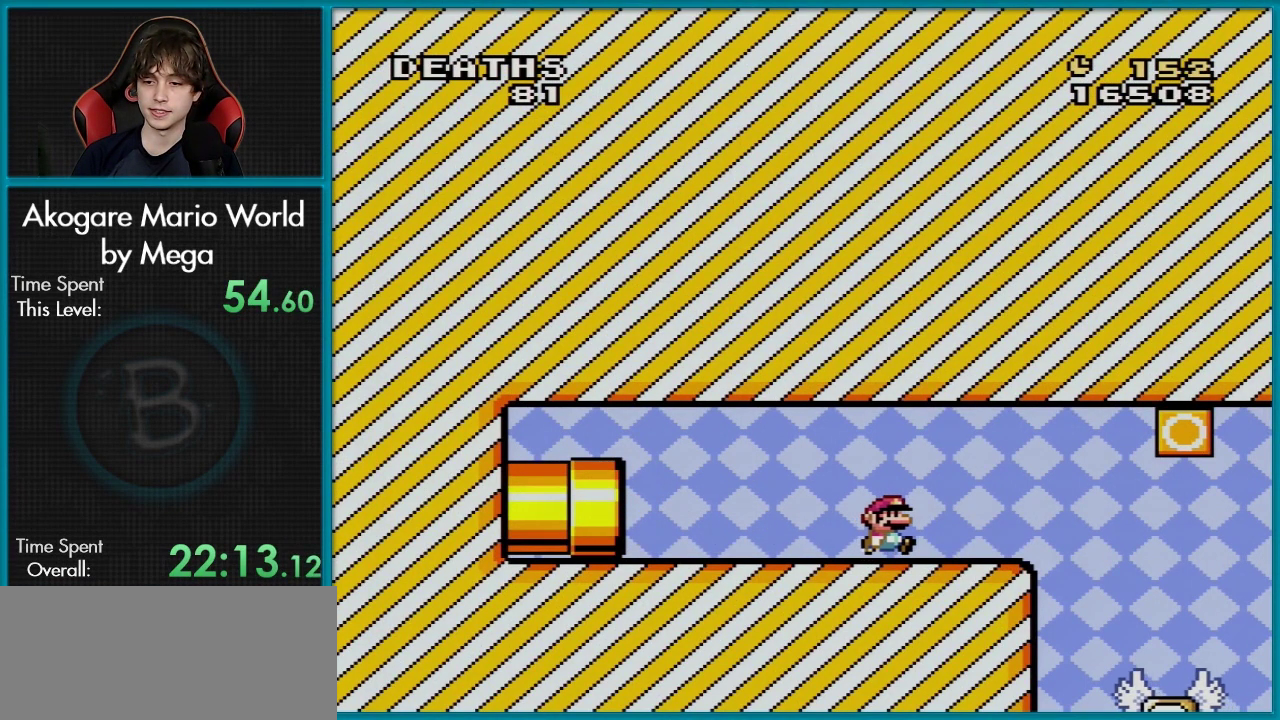
{"dt_ms": 584, "buttons": ["Y", "DPAD_LEFT"], "events": [[517, "DPAD_LEFT", "down"]]}
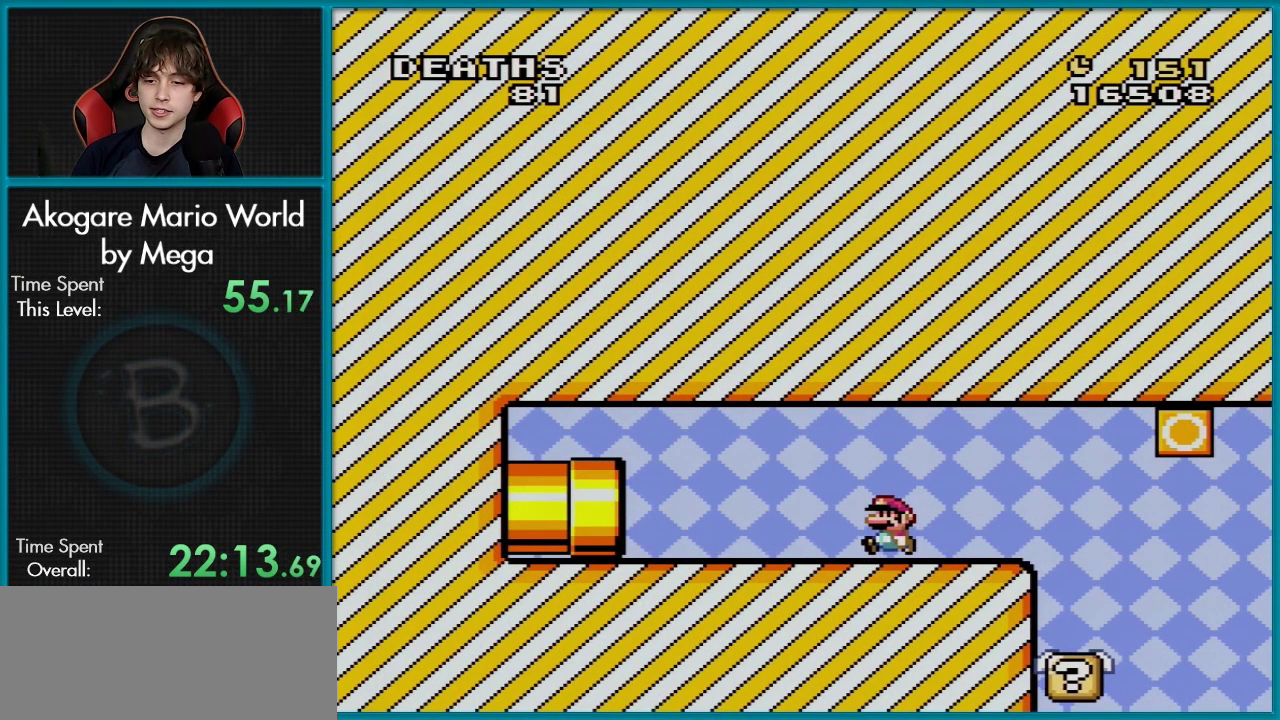
{"dt_ms": 501, "buttons": ["B", "Y", "DPAD_LEFT"], "events": [[451, "B", "down"]]}
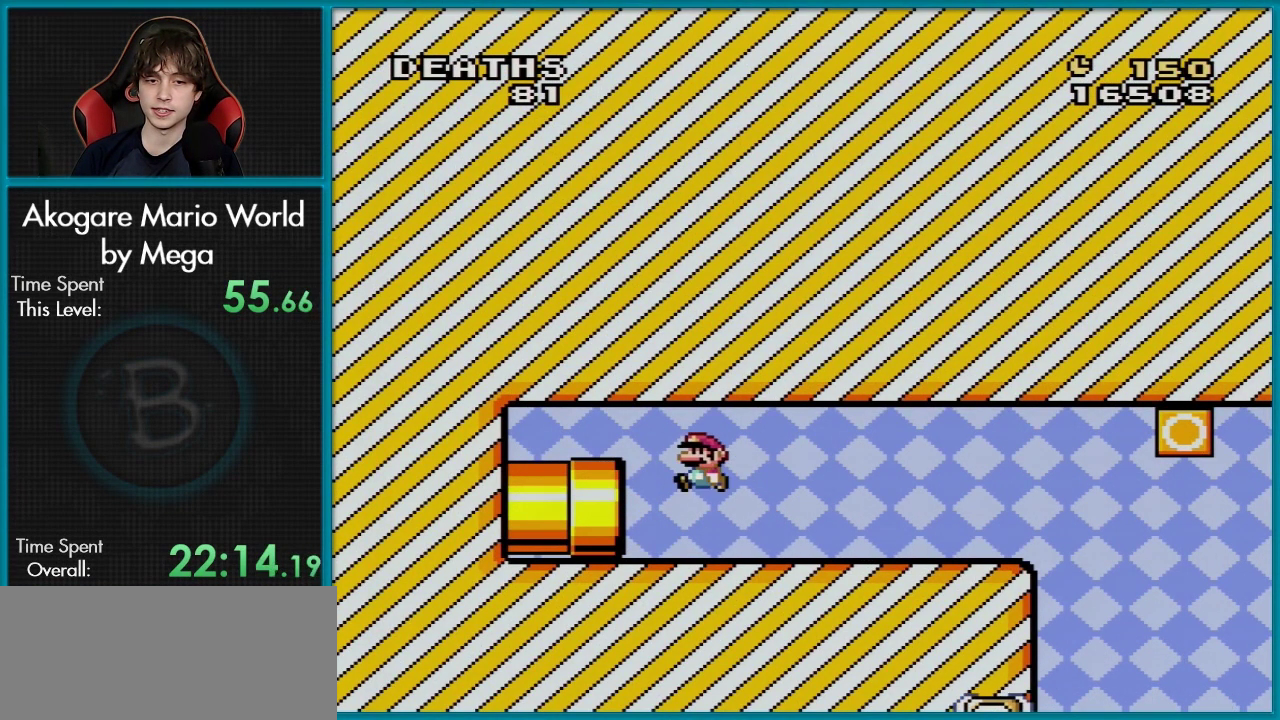
{"dt_ms": 300, "buttons": ["Y", "DPAD_LEFT"], "events": [[283, "B", "up"]]}
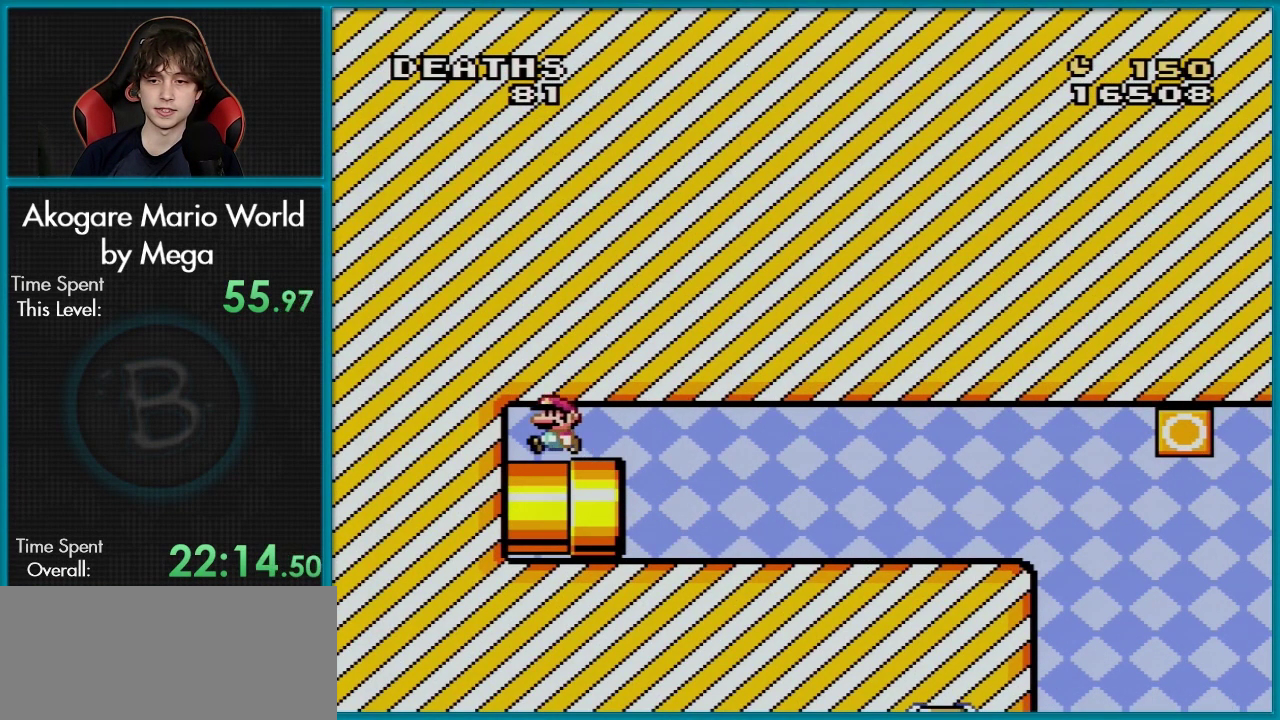
{"dt_ms": 300, "buttons": ["Y"], "events": [[267, "DPAD_LEFT", "up"]]}
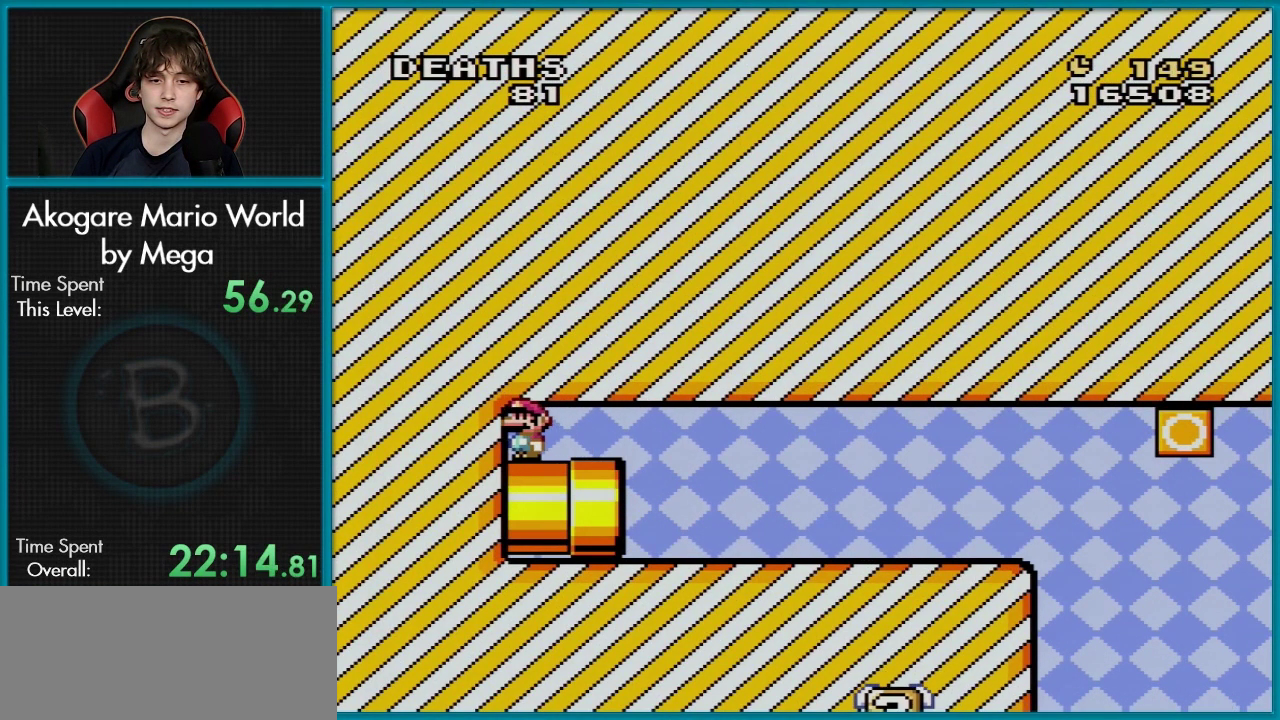
{"dt_ms": 301, "buttons": ["Y"], "events": []}
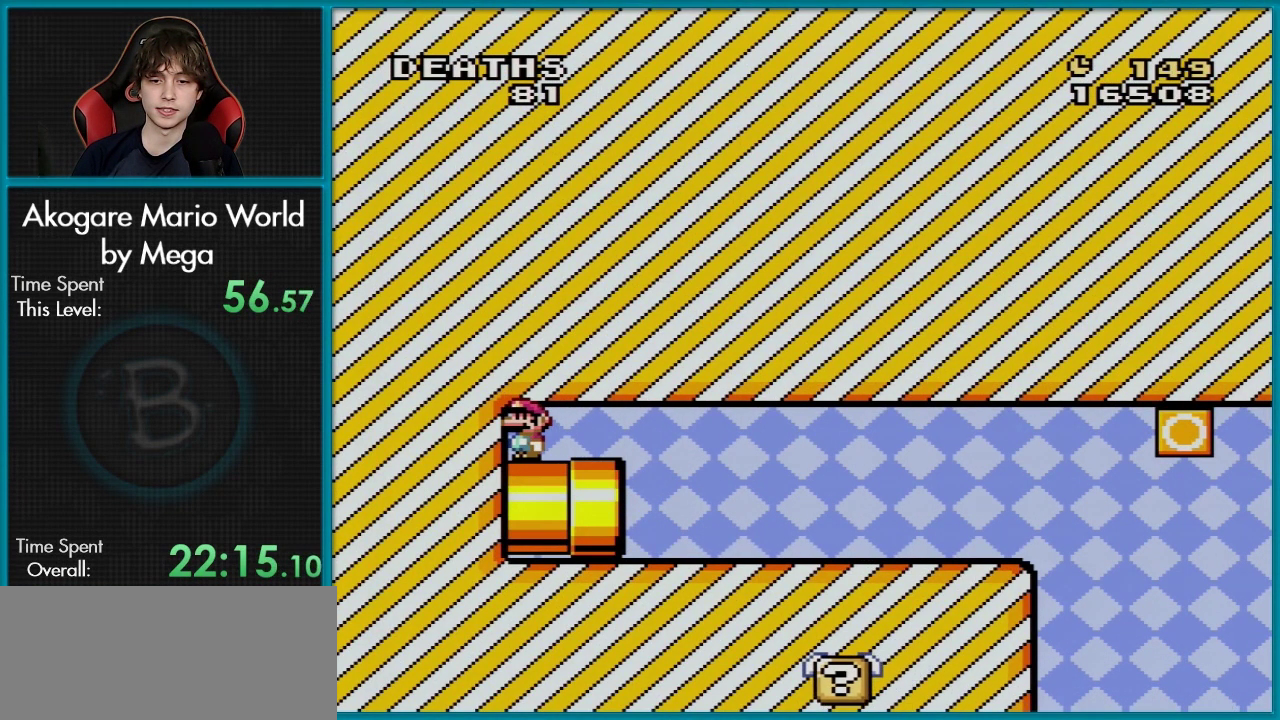
{"dt_ms": 500, "buttons": ["Y"], "events": []}
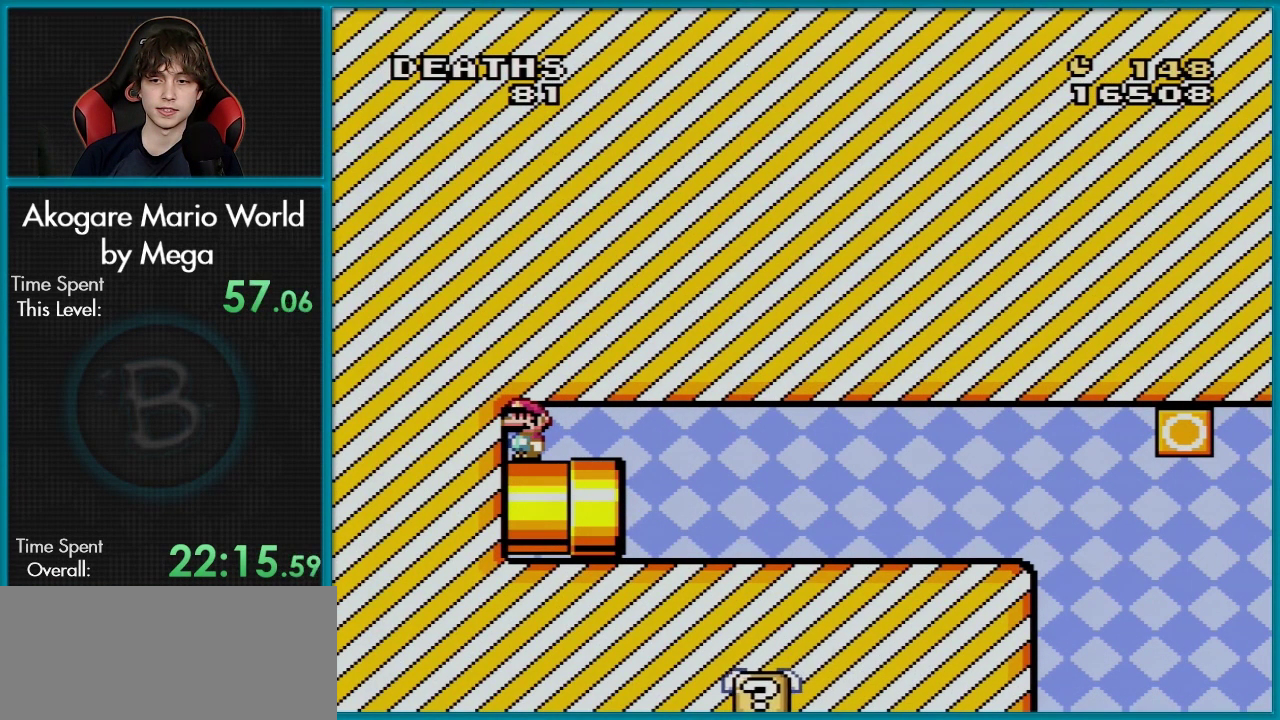
{"dt_ms": 300, "buttons": [], "events": [[300, "Y", "up"]]}
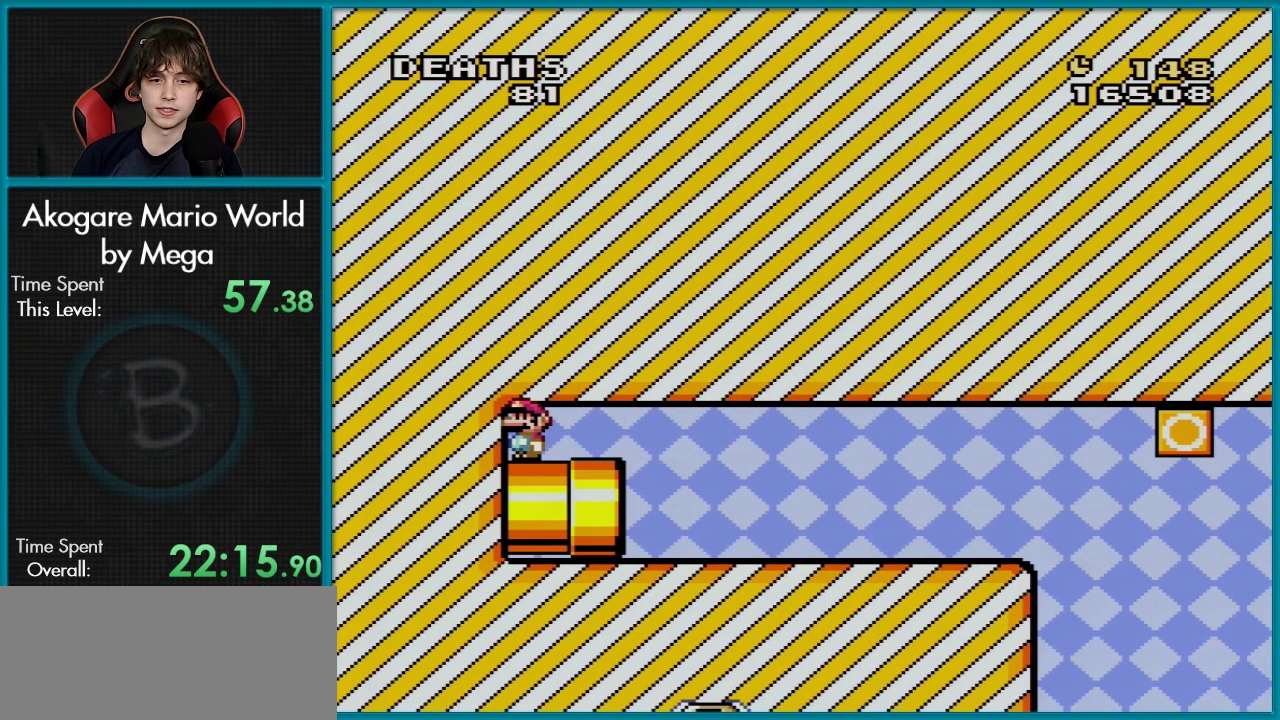
{"dt_ms": 100, "buttons": ["L1"], "events": [[50, "L1", "down"]]}
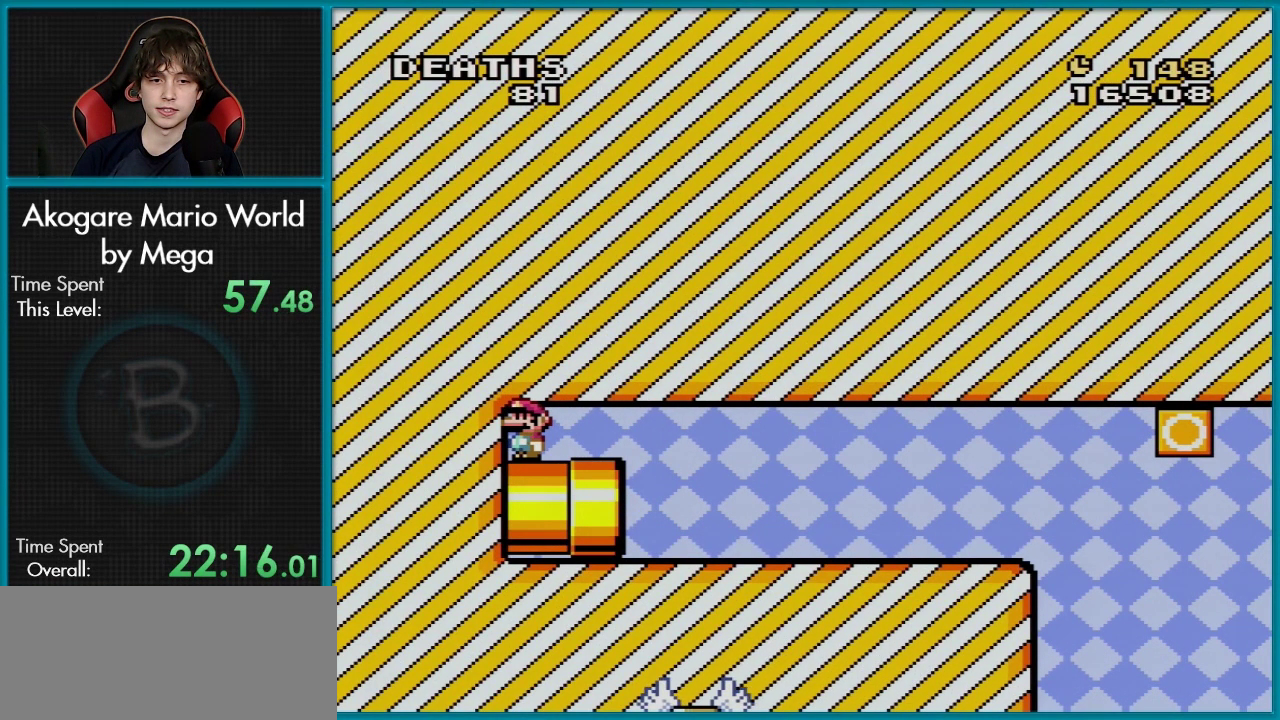
{"dt_ms": 601, "buttons": [], "events": [[551, "L1", "up"]]}
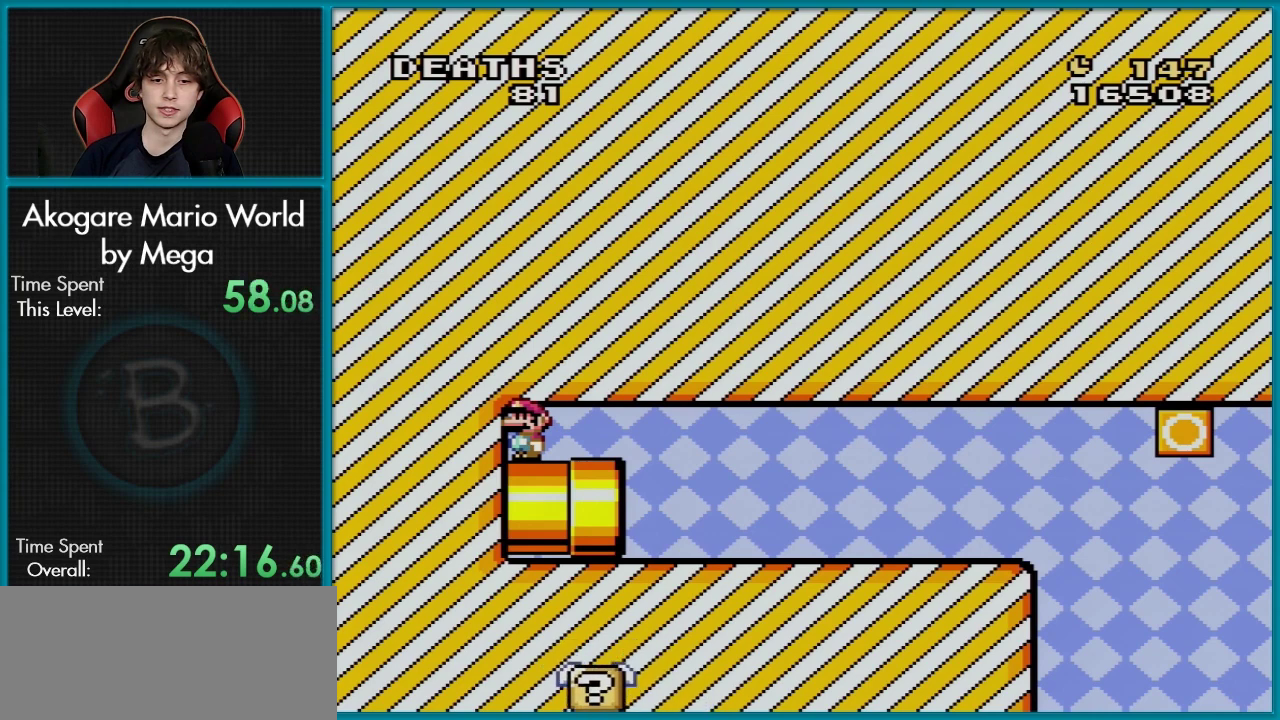
{"dt_ms": 501, "buttons": [], "events": []}
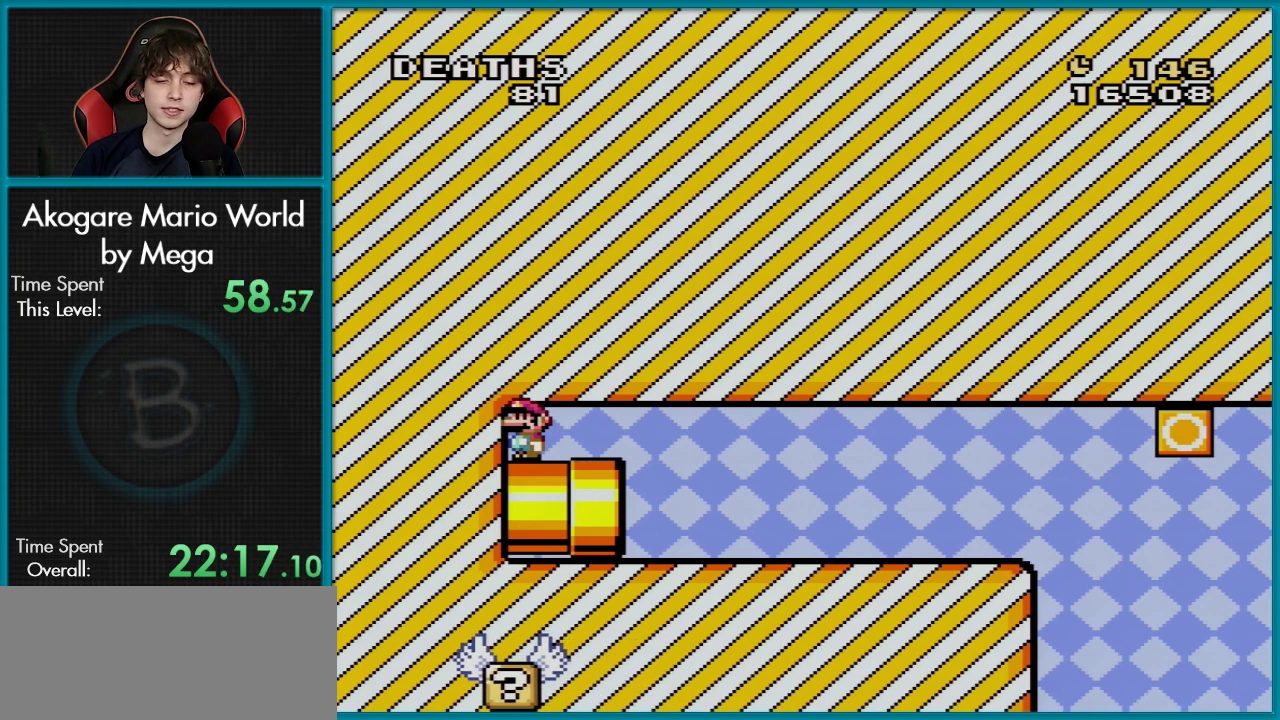
{"dt_ms": 500, "buttons": [], "events": []}
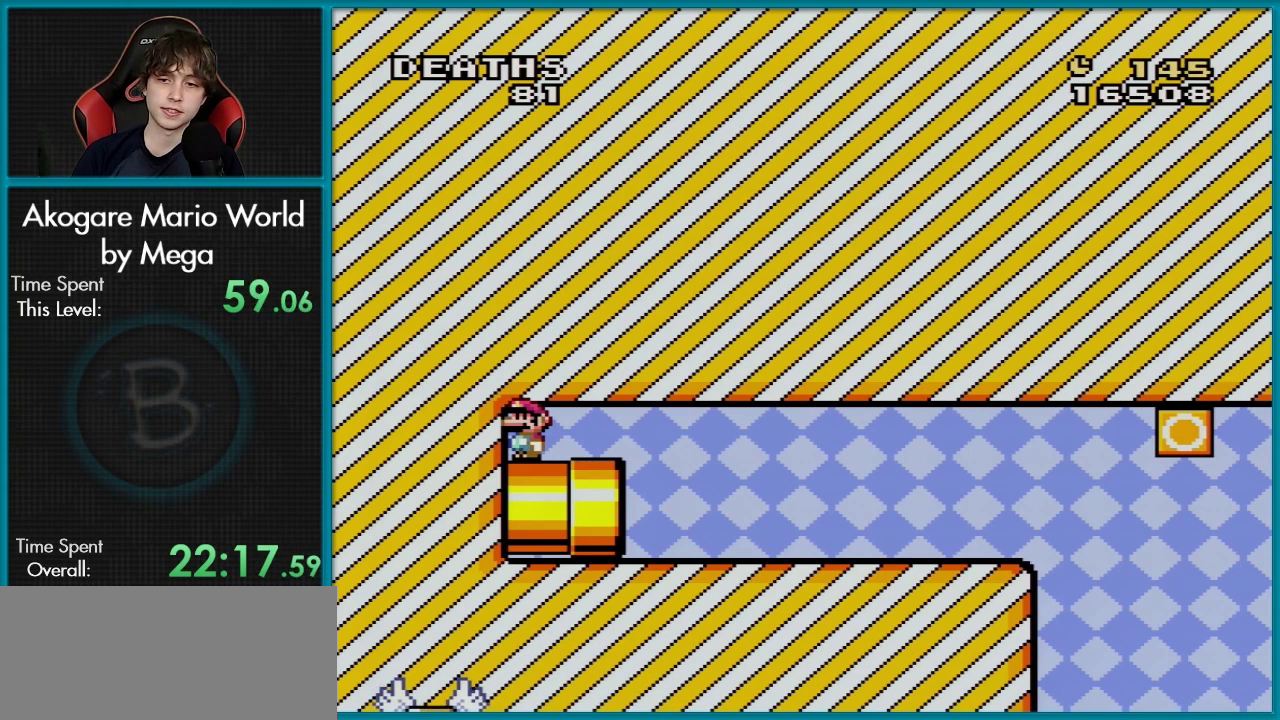
{"dt_ms": 501, "buttons": [], "events": []}
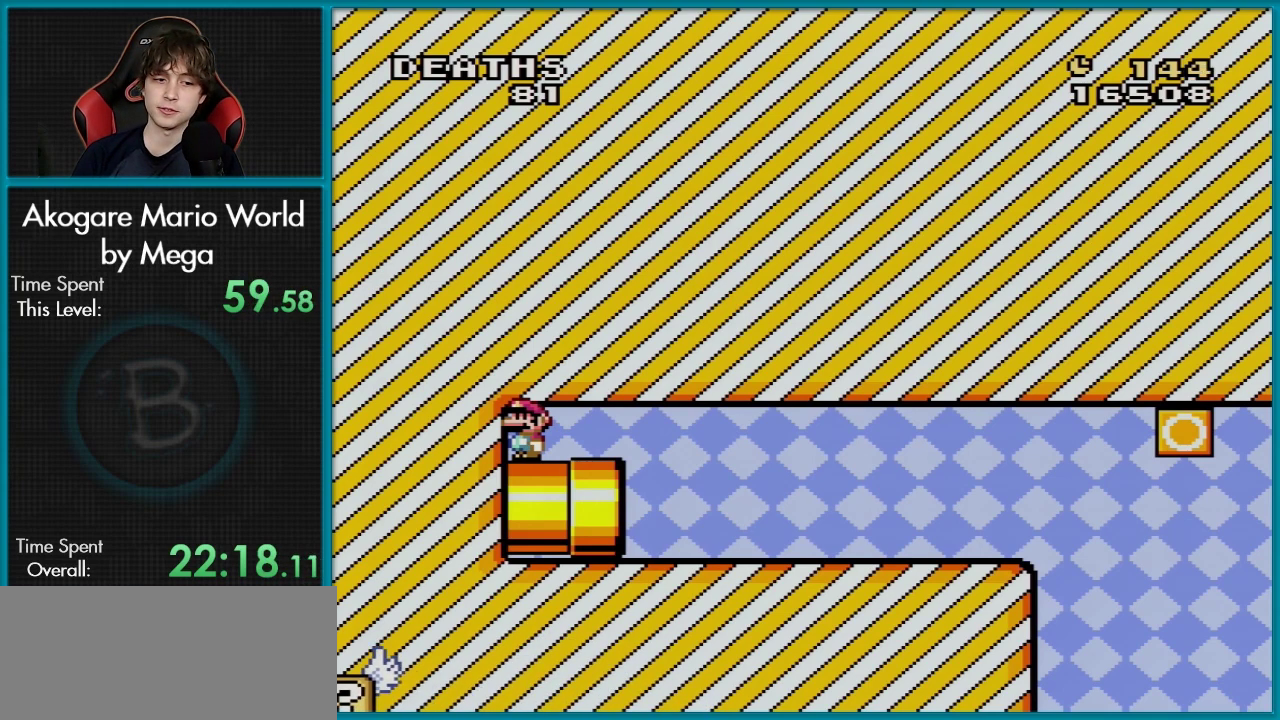
{"dt_ms": 500, "buttons": [], "events": []}
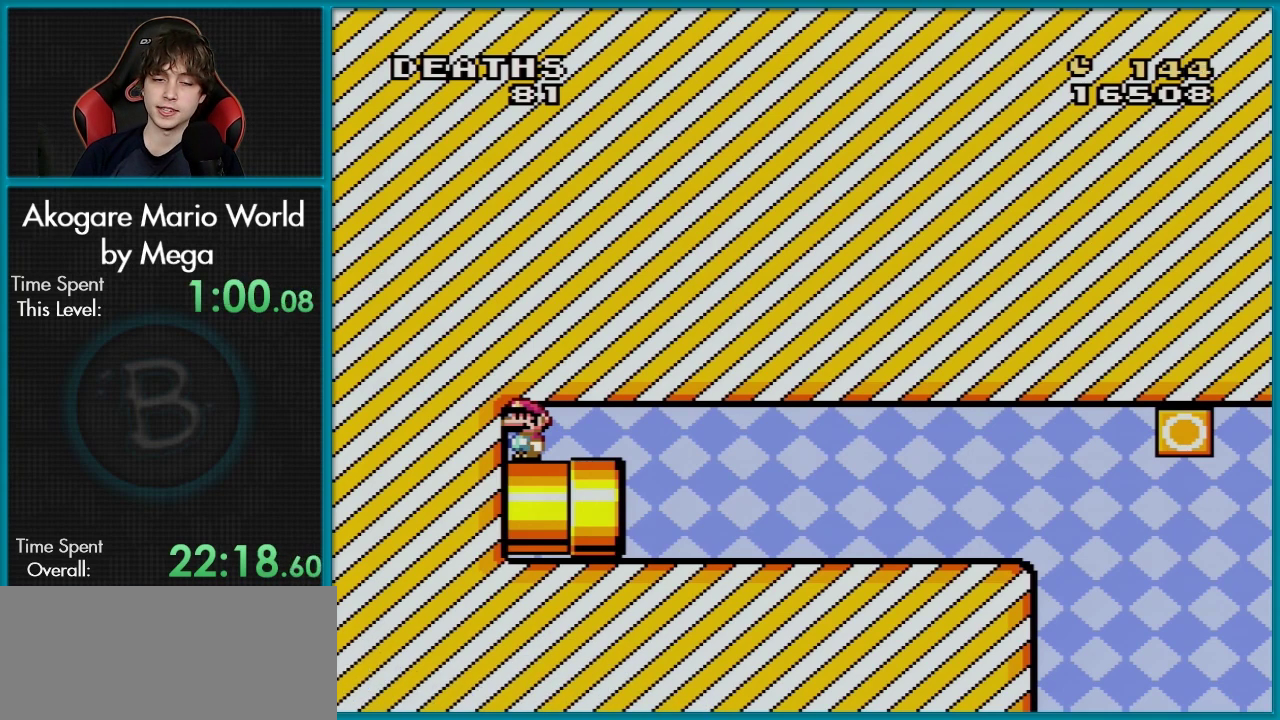
{"dt_ms": 501, "buttons": [], "events": []}
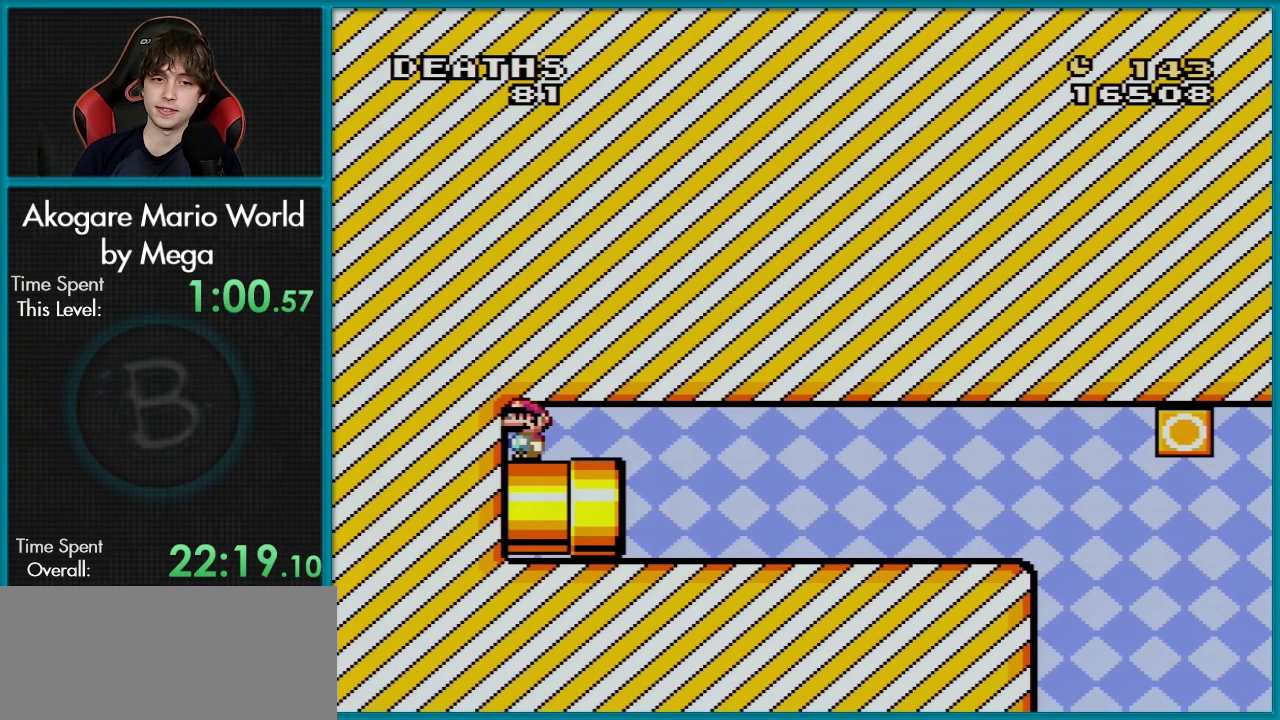
{"dt_ms": 700, "buttons": ["L1"], "events": [[667, "L1", "down"]]}
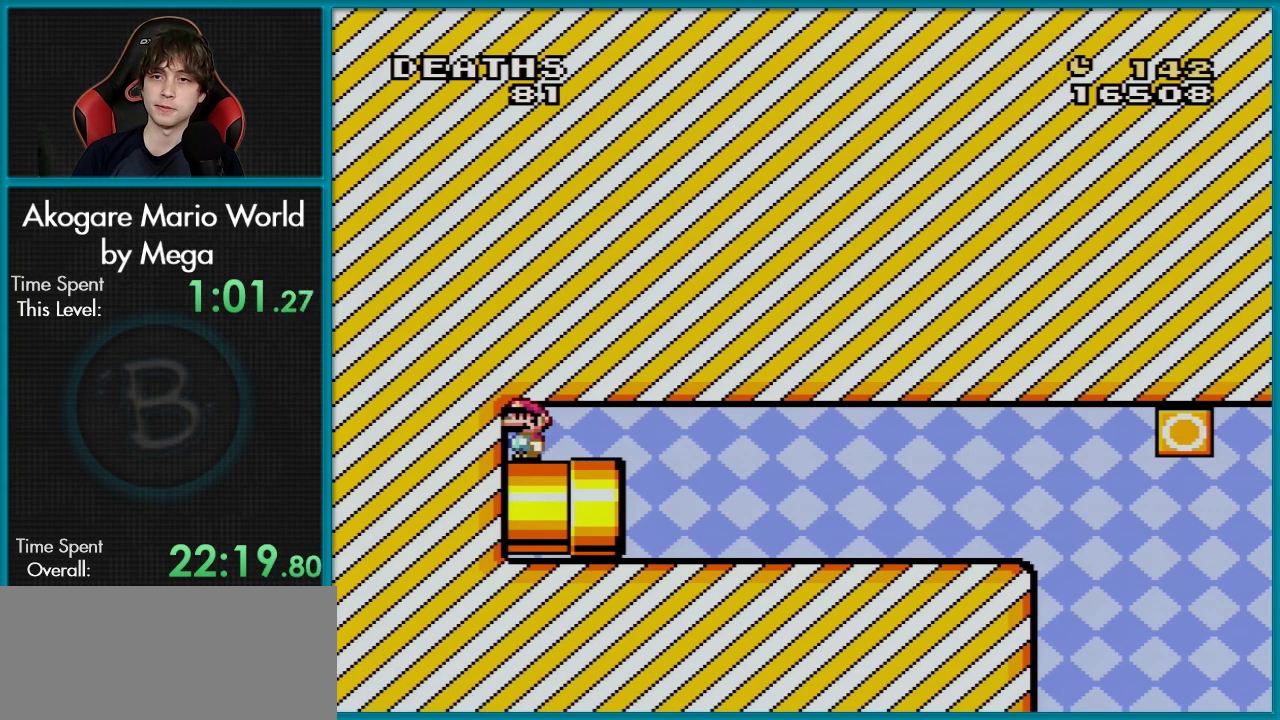
{"dt_ms": 501, "buttons": [], "events": [[417, "L1", "up"]]}
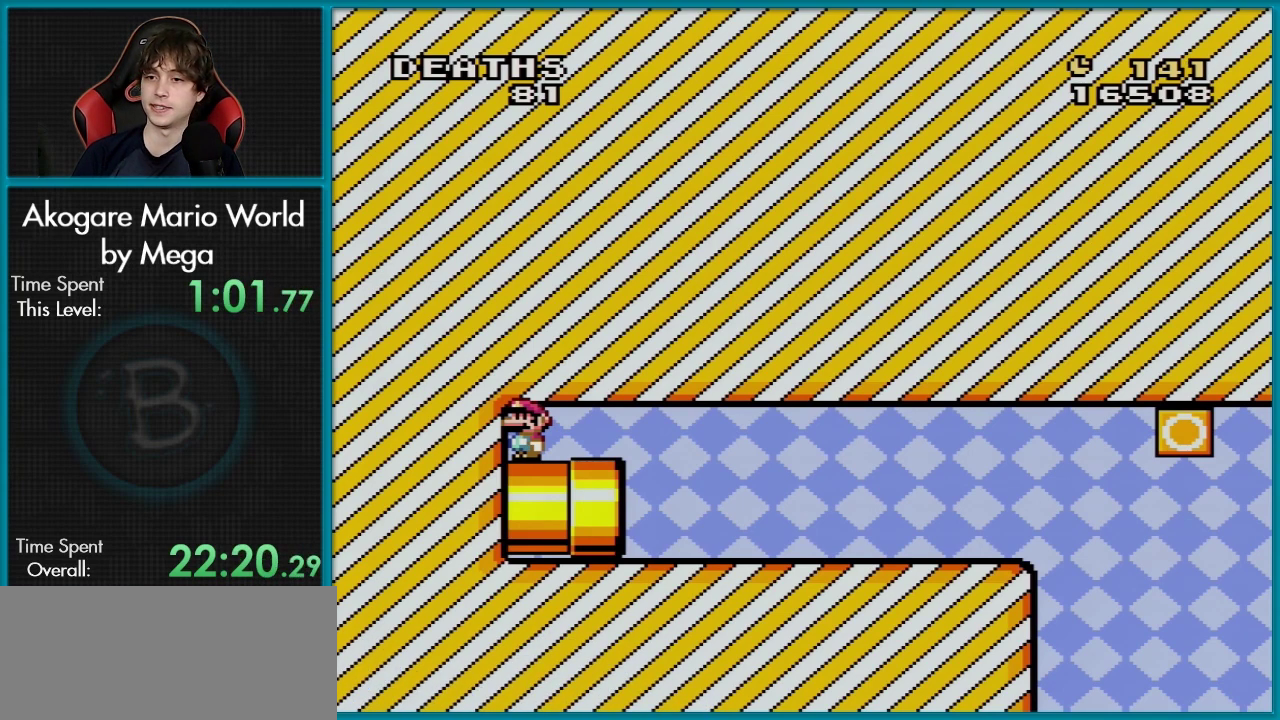
{"dt_ms": 400, "buttons": ["Y"], "events": [[367, "Y", "down"]]}
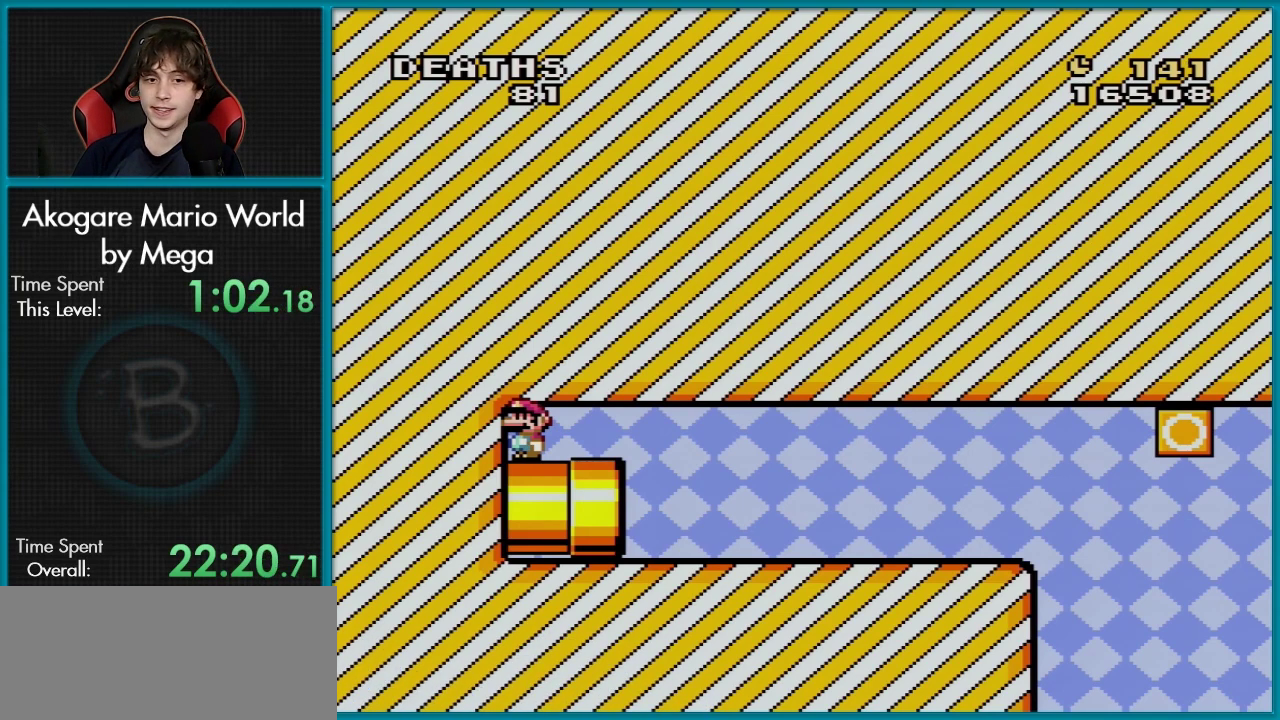
{"dt_ms": 300, "buttons": ["Y", "DPAD_RIGHT"], "events": [[234, "DPAD_RIGHT", "down"]]}
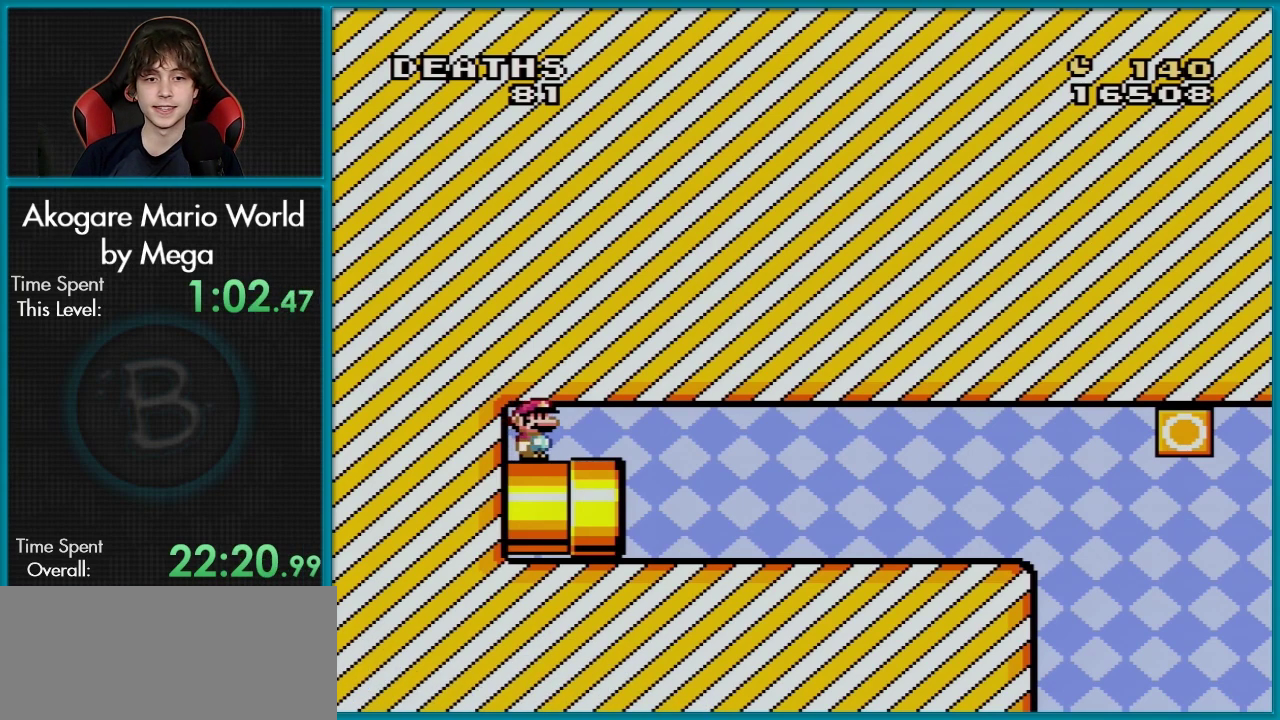
{"dt_ms": 601, "buttons": ["Y", "DPAD_RIGHT"], "events": []}